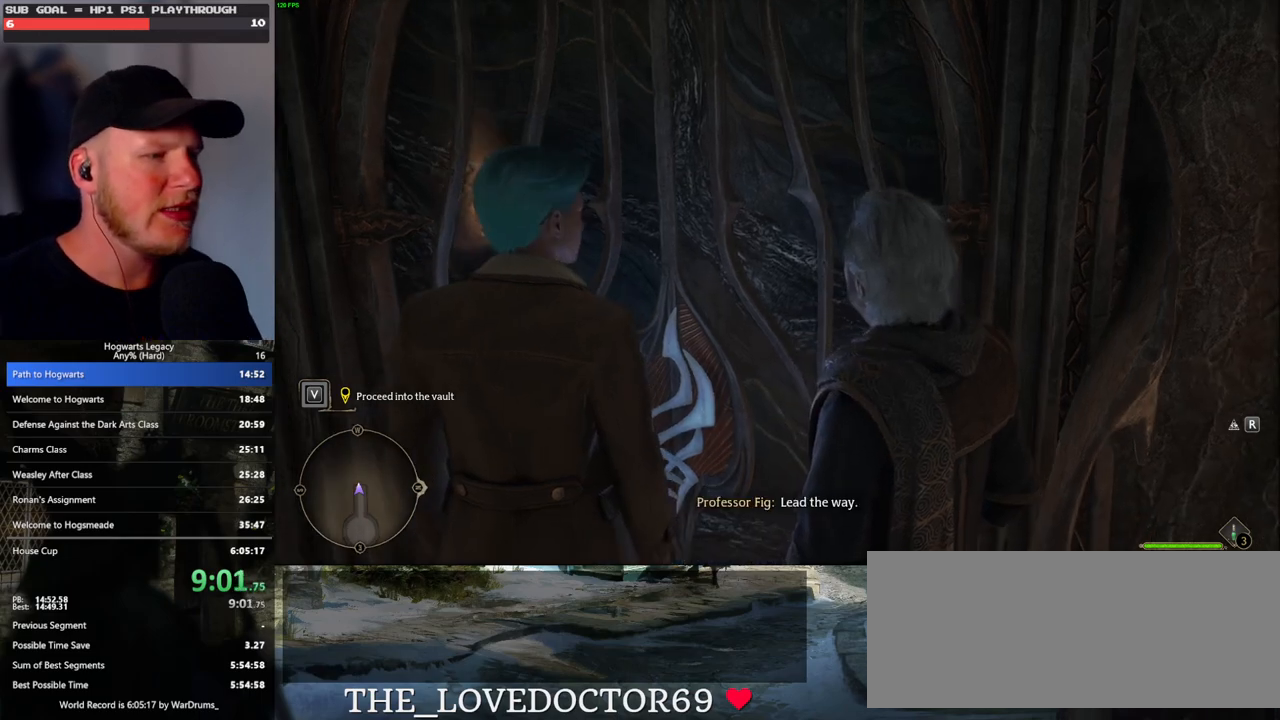
Gameplay with keyboard and mouse; each line is a JSON object with the keys and mouse buttons held at the frame after it. "events" lists presses ("down") and releases ("up") of ".", "/", "0", "1", "2", "3", "4", "5", "6", "7", "8", "9", "a", "alt_l", "alt_r", "b", "backslash", "backspace", "c", "caps_lock", "comma", "ctrl_l", "ctrl_r", "d", "e", "equals", "escape", "f", "f1", "f10", "f11", "f12", "f2", "f3", "f4", "f5", "f6", "f7", "f8", "f9", "g", "h", "i", "j", "k", "l", "lbracket", "m", "minus", "n", "o", "p", "q", "quote", "r", "rbracket", "return", "s", "semicolon", "shift_l", "shift_r", "space", "super_l", "super_r", "t", "tab", "tilde", "u", "v", "w", "x", "y", "z", "mouse_left", "mouse_wheel", "mouse_right", "mouse_mb4" and "mouse_mb5" between this image and that frame as [ms after this image, input, new state], when the widget could be followed in between. "mouse_left", "mouse_wheel", "mouse_right", "mouse_mb4", "mouse_mb5" = the "left", "wheel", "right", "mb4", "mb5" buttons of the "mouse" list. No other keys are recorded. "wheel" means that the mouse wheel is clicked or scrolled. Mouse movement is not recorded.
{"keys": [], "mouse": [], "events": [[100, "f", "down"], [167, "f", "up"], [233, "f", "down"], [317, "f", "up"], [367, "f", "down"], [450, "f", "up"]]}
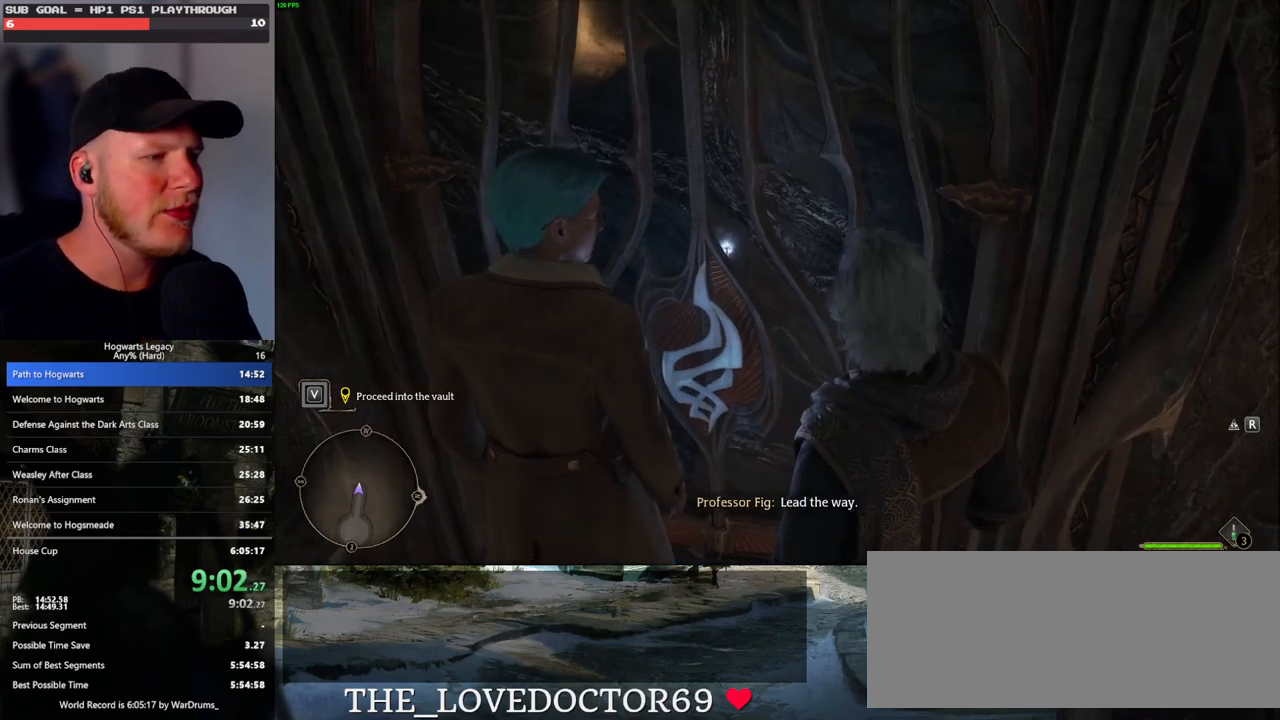
{"keys": ["f"], "mouse": [], "events": [[33, "f", "down"], [100, "f", "up"], [167, "f", "down"], [233, "f", "up"], [317, "f", "down"], [367, "f", "up"], [467, "f", "down"]]}
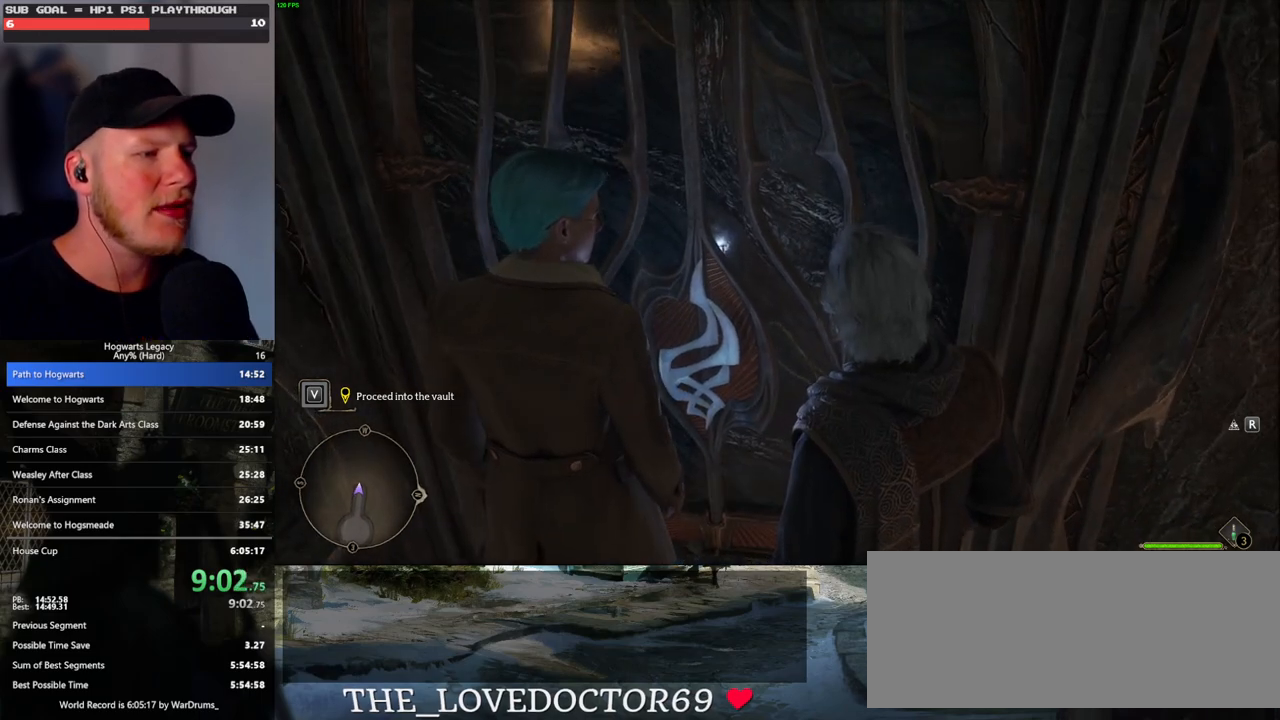
{"keys": [], "mouse": [], "events": [[17, "f", "up"], [100, "f", "down"], [150, "f", "up"], [233, "f", "down"], [317, "f", "up"]]}
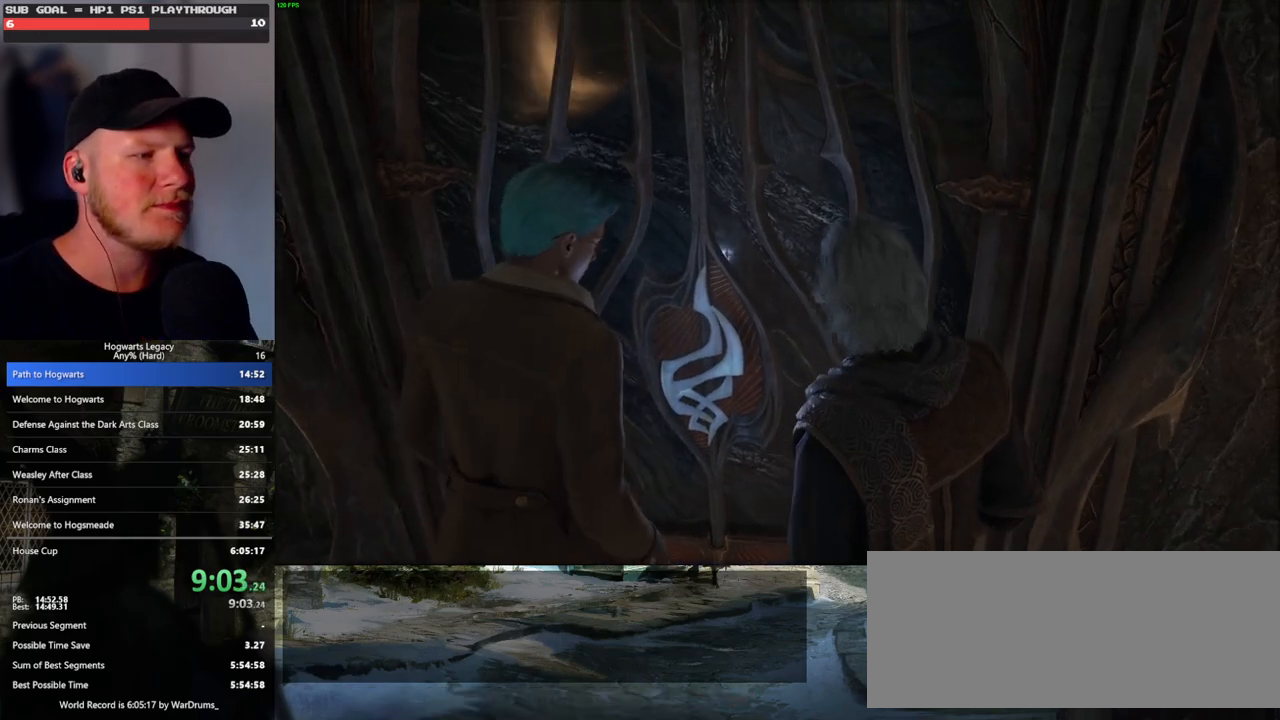
{"keys": [], "mouse": [], "events": []}
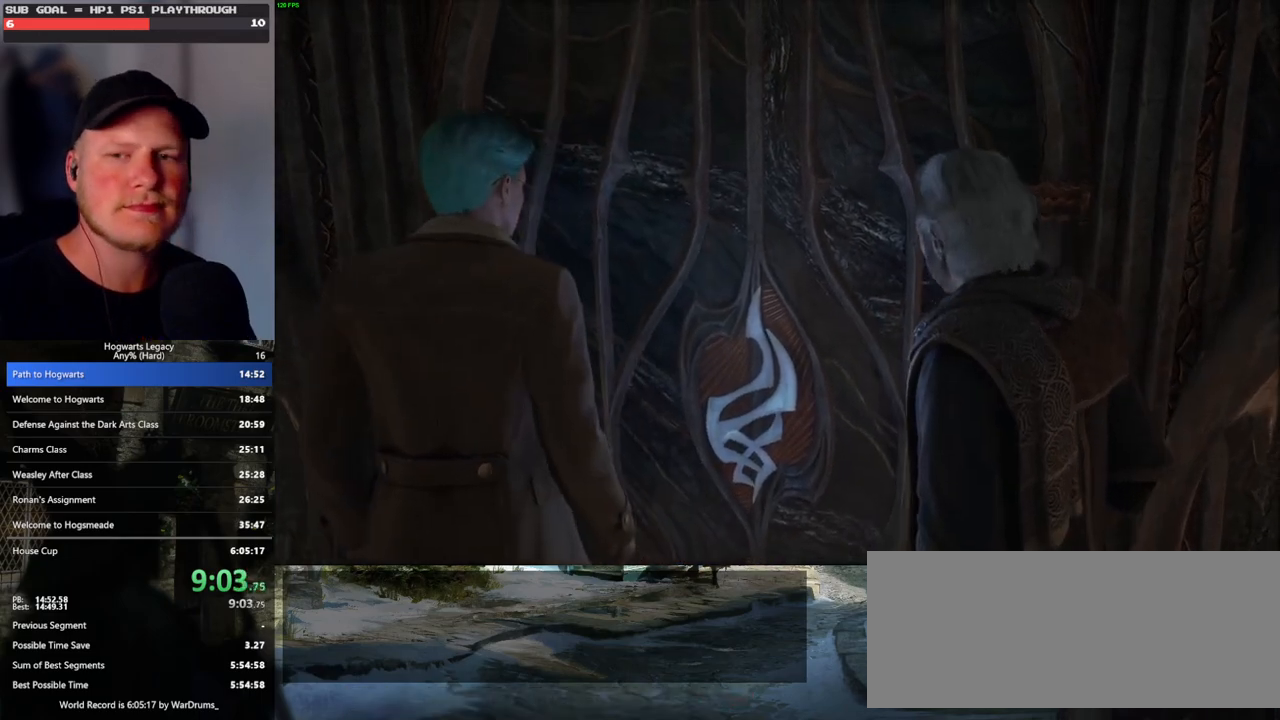
{"keys": [], "mouse": [], "events": []}
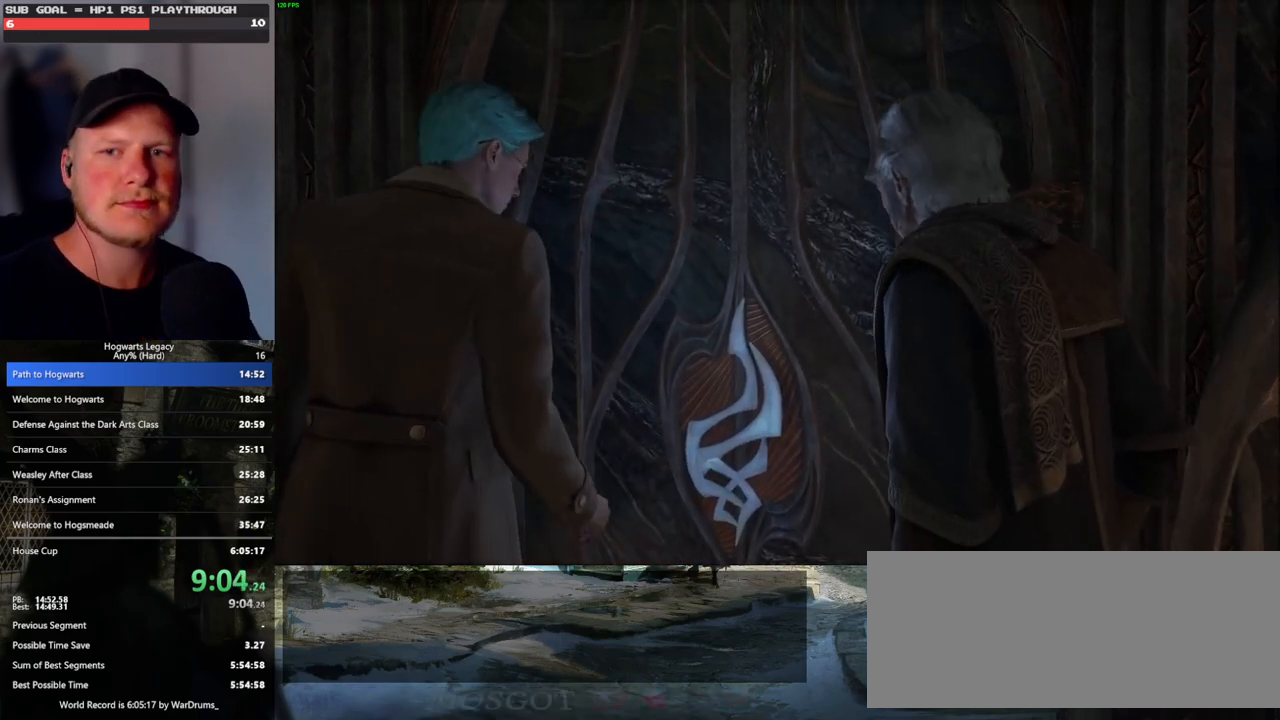
{"keys": [], "mouse": [], "events": []}
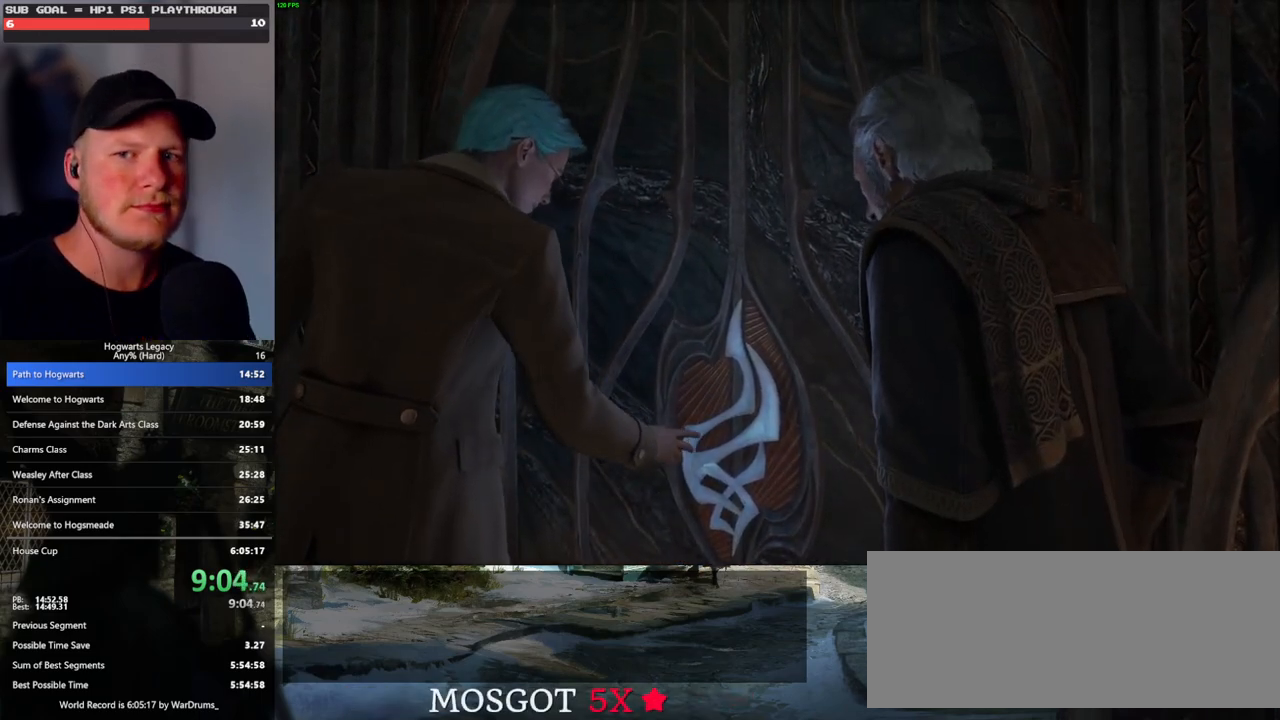
{"keys": [], "mouse": [], "events": []}
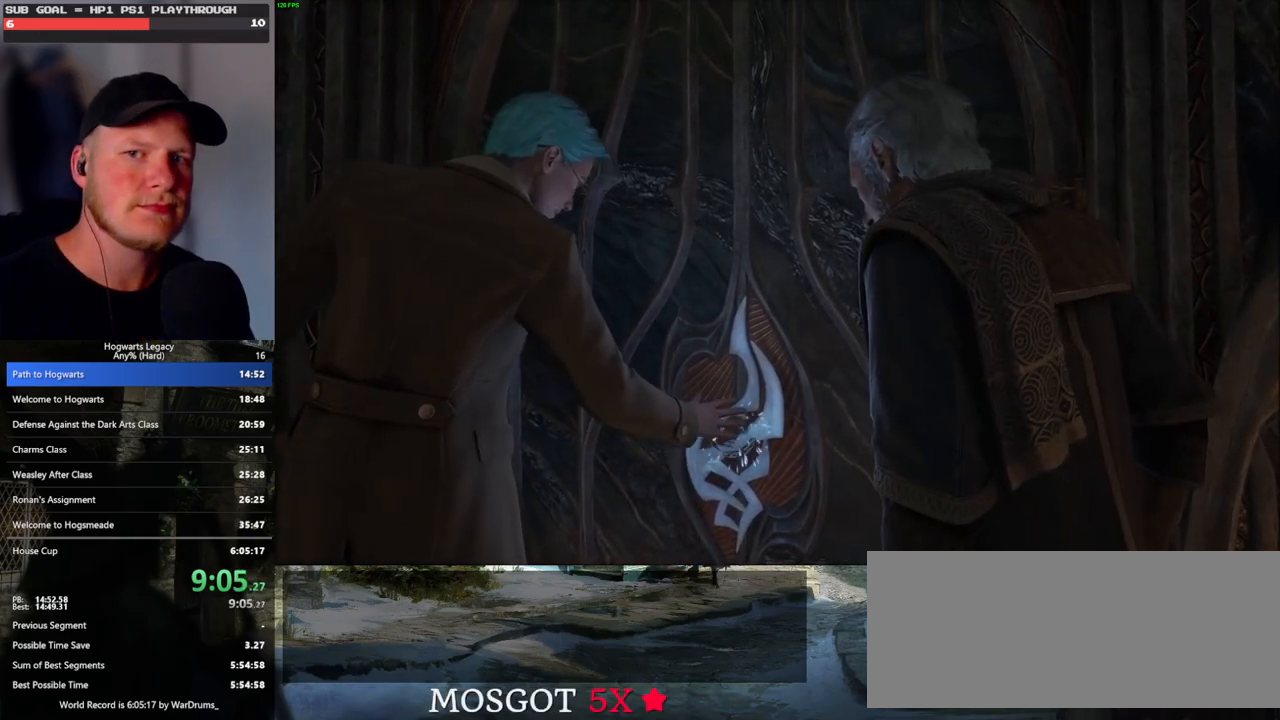
{"keys": [], "mouse": [], "events": []}
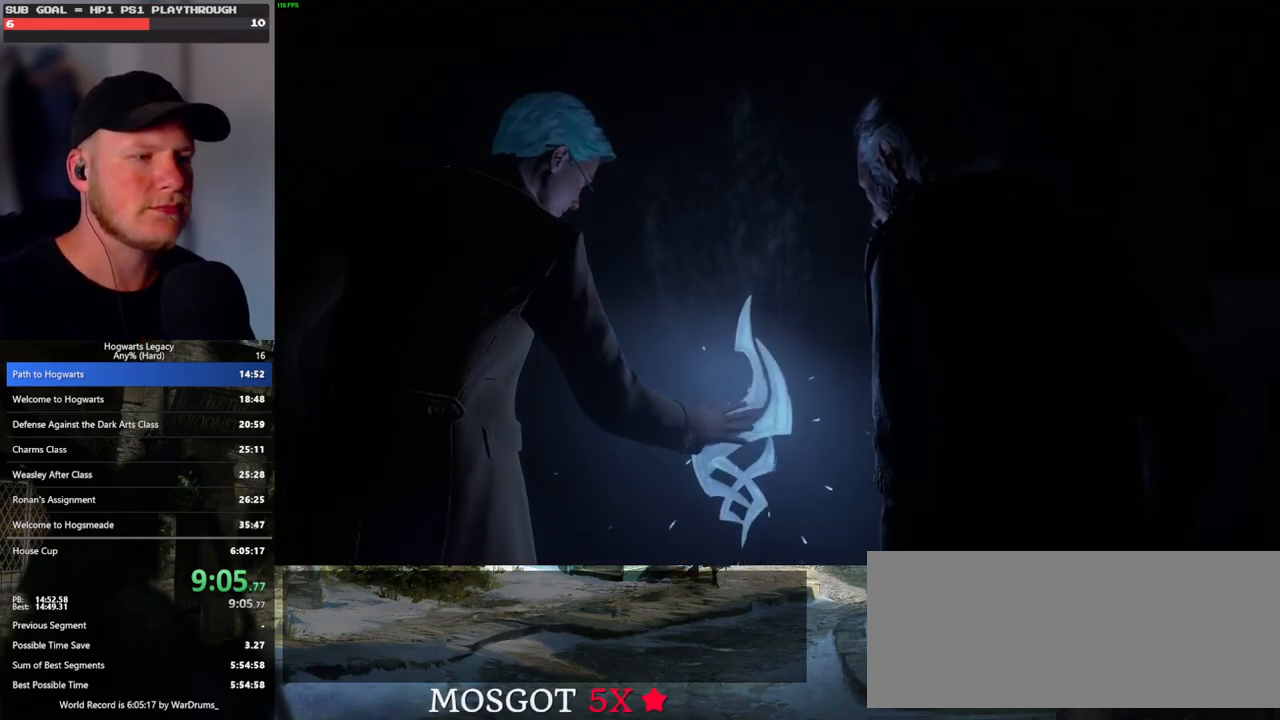
{"keys": [], "mouse": [], "events": []}
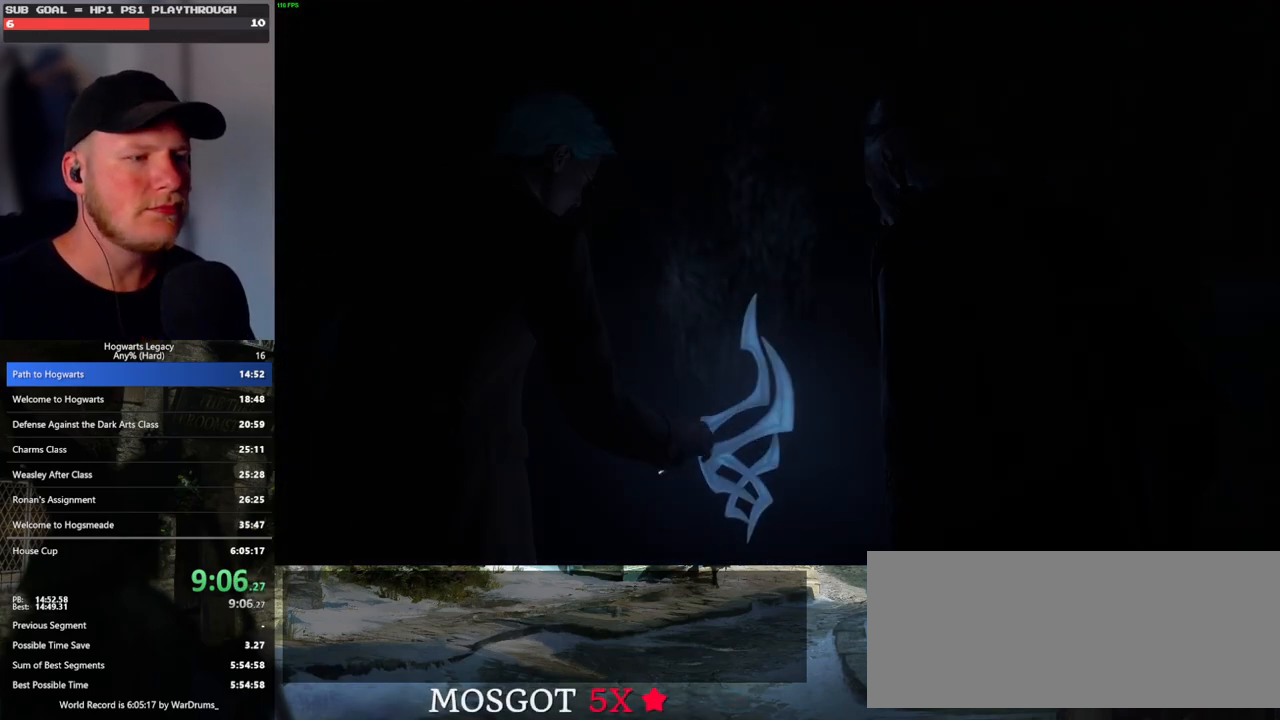
{"keys": ["w"], "mouse": [], "events": [[117, "w", "down"]]}
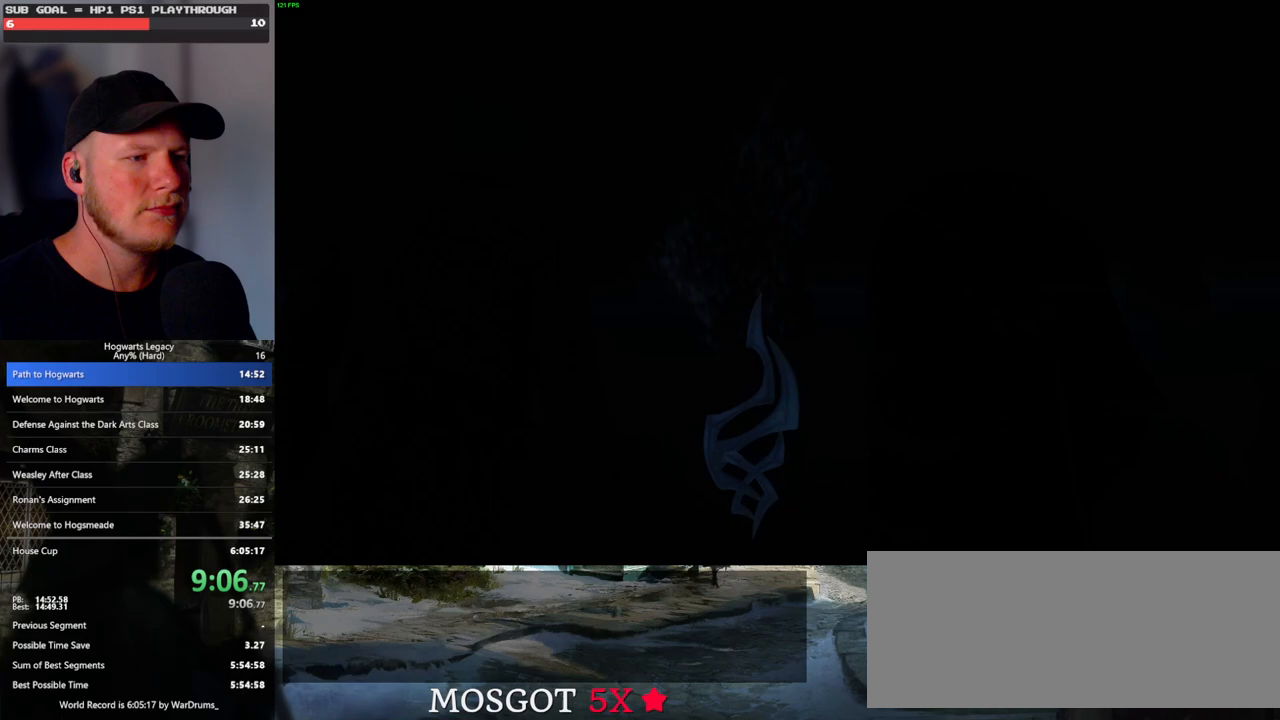
{"keys": ["d", "w"], "mouse": [], "events": [[483, "d", "down"]]}
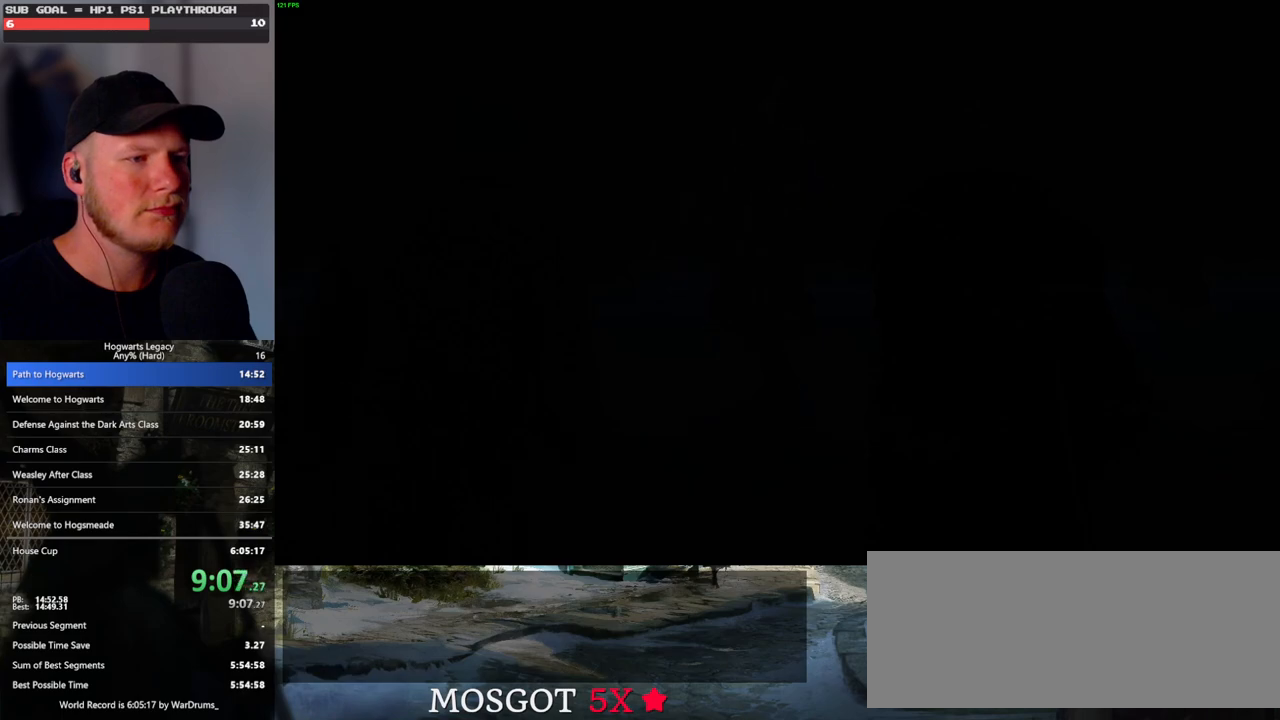
{"keys": ["d", "w"], "mouse": [], "events": [[417, "space", "down"], [500, "space", "up"]]}
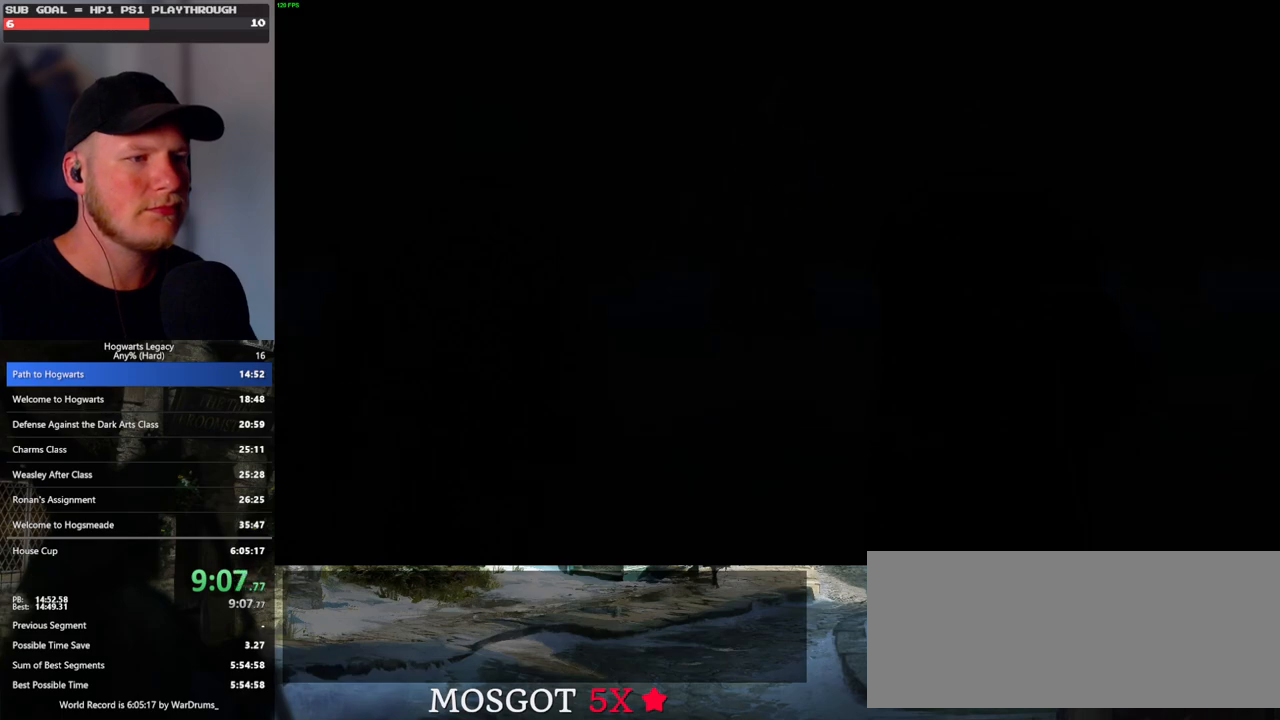
{"keys": ["d", "space", "w"], "mouse": [], "events": [[100, "space", "down"], [183, "space", "up"], [300, "space", "down"], [367, "space", "up"], [467, "space", "down"]]}
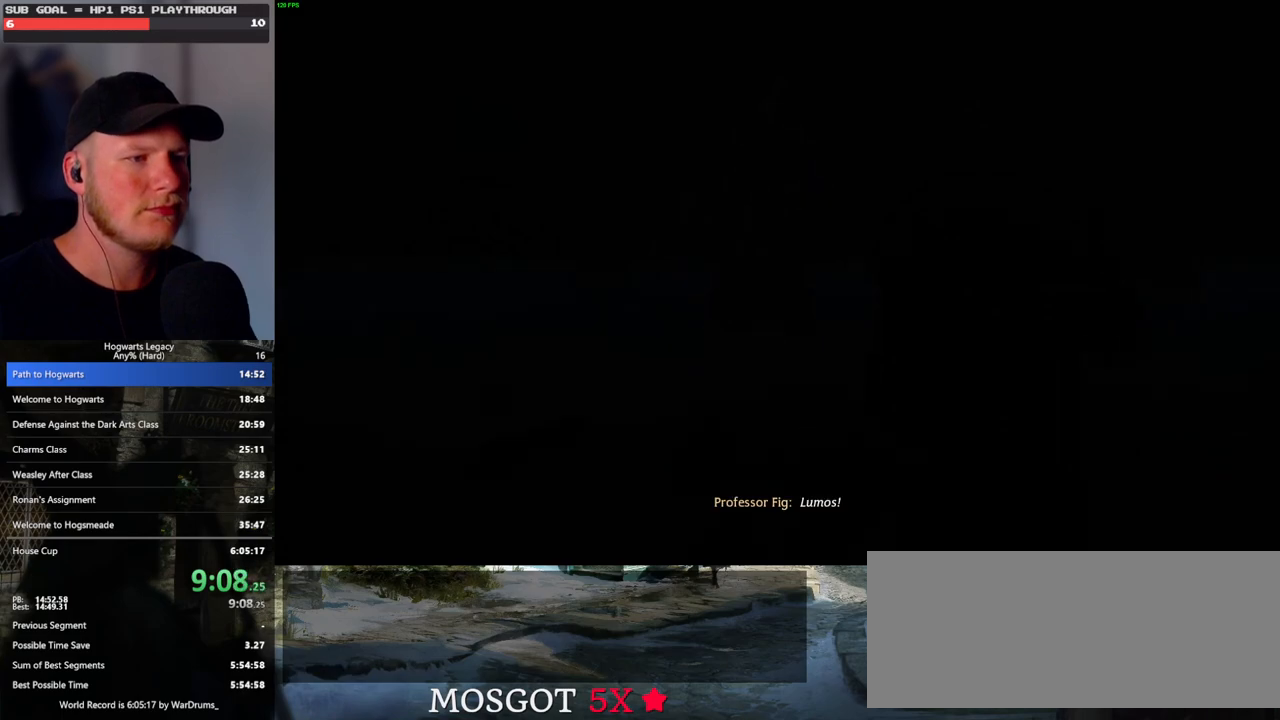
{"keys": ["d", "w"], "mouse": [], "events": [[50, "d", "up"], [50, "space", "up"], [267, "d", "down"]]}
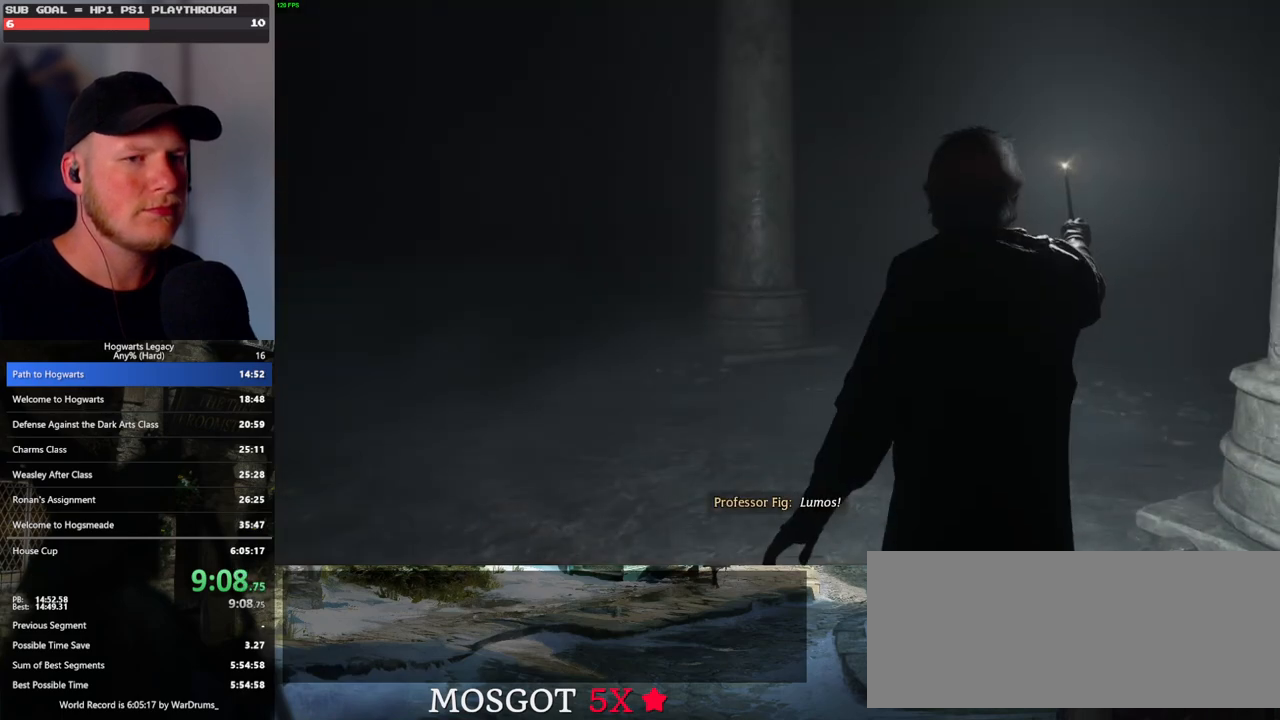
{"keys": ["d", "w"], "mouse": [], "events": [[300, "space", "down"], [383, "space", "up"]]}
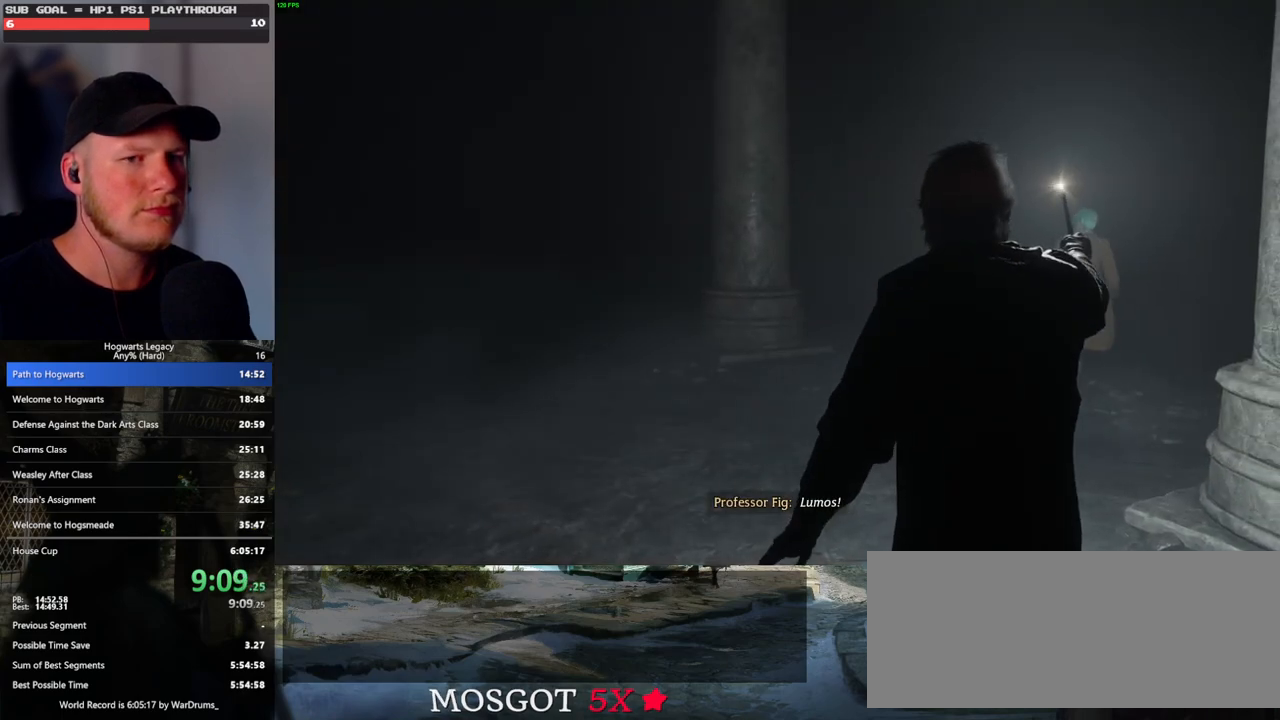
{"keys": ["d", "w"], "mouse": [], "events": [[67, "d", "up"], [167, "space", "down"], [283, "space", "up"], [433, "d", "down"]]}
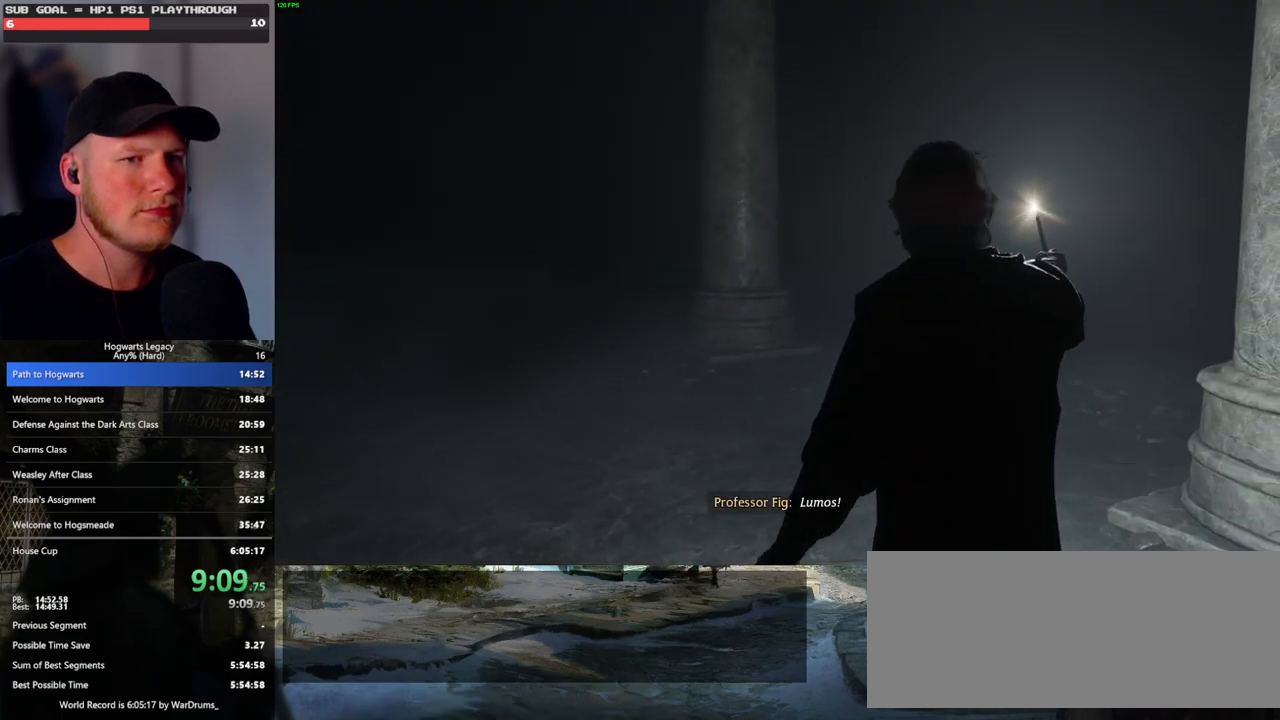
{"keys": ["w"], "mouse": [], "events": [[133, "d", "up"], [283, "d", "down"], [417, "d", "up"]]}
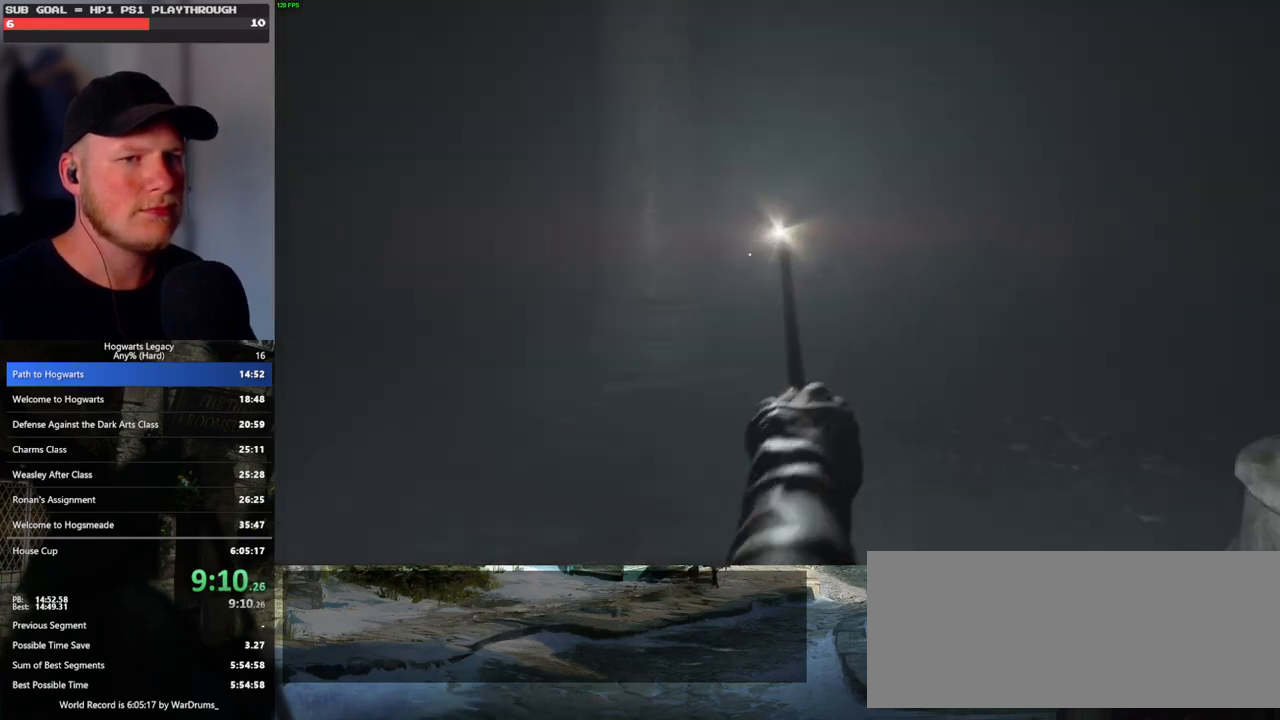
{"keys": ["d", "w"], "mouse": [], "events": [[33, "d", "down"]]}
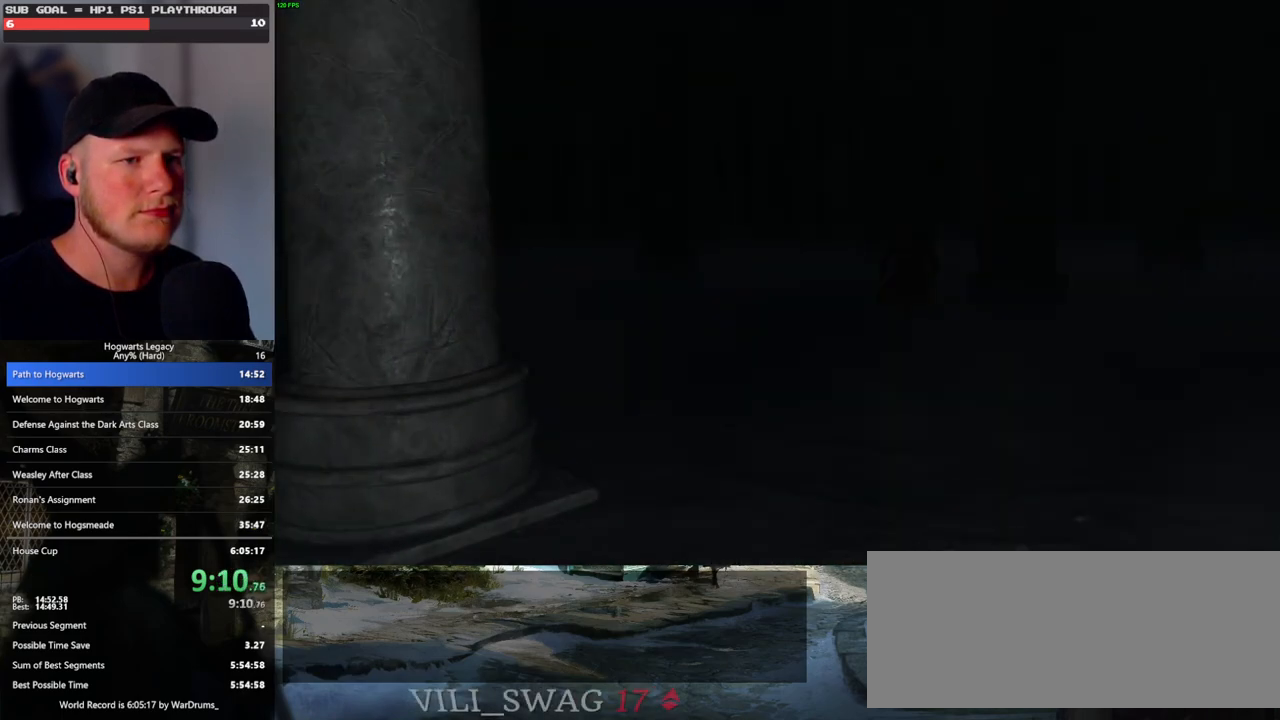
{"keys": ["w"], "mouse": [], "events": [[33, "d", "up"]]}
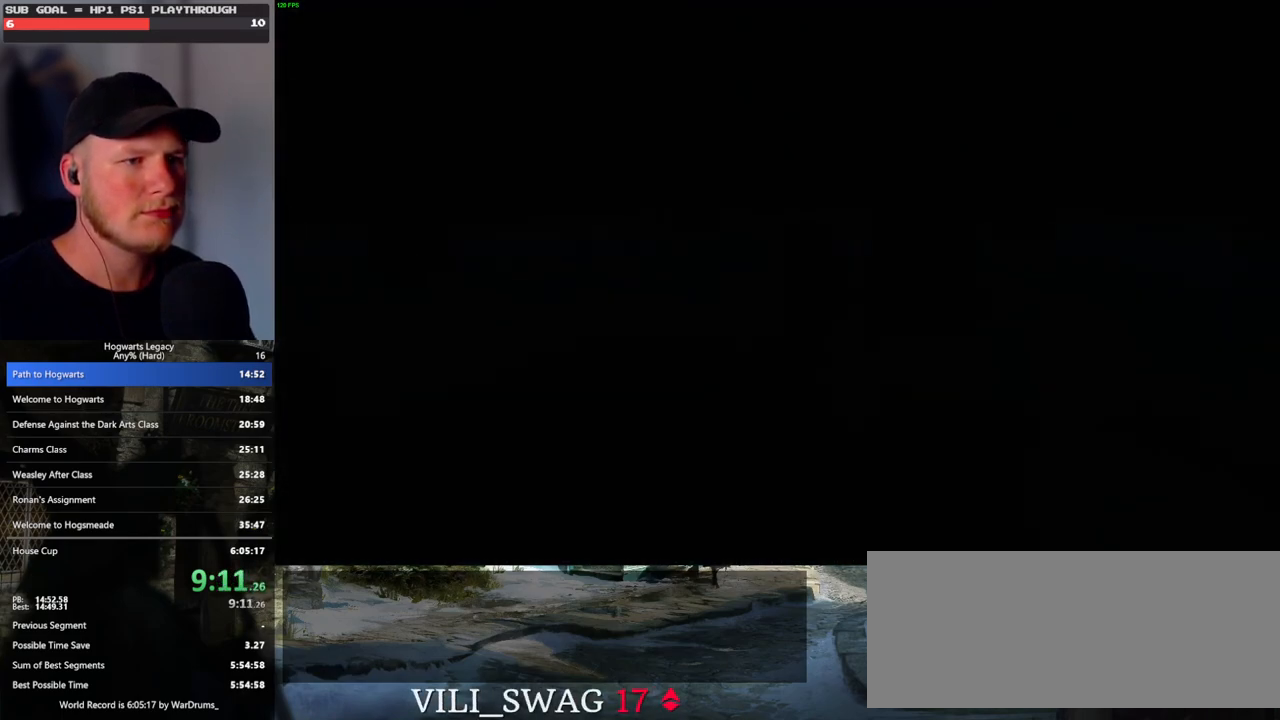
{"keys": ["w"], "mouse": [], "events": []}
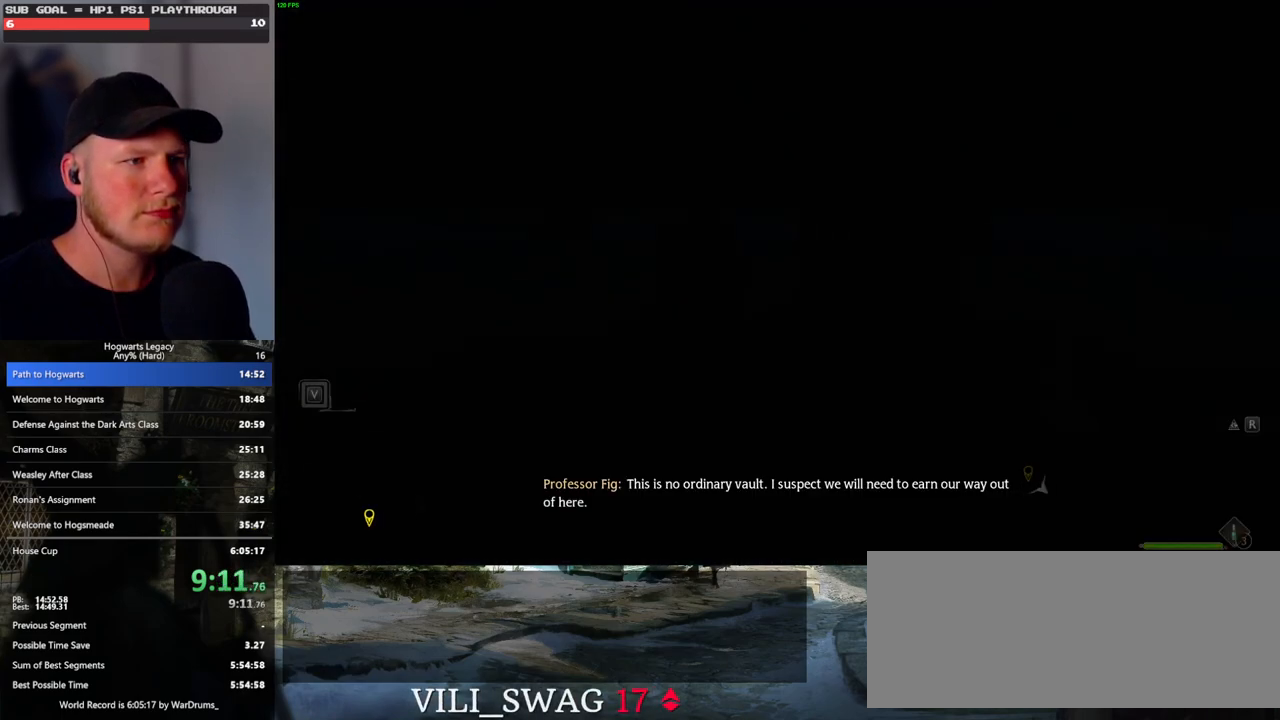
{"keys": [], "mouse": [], "events": [[50, "a", "down"], [267, "a", "up"], [450, "w", "up"]]}